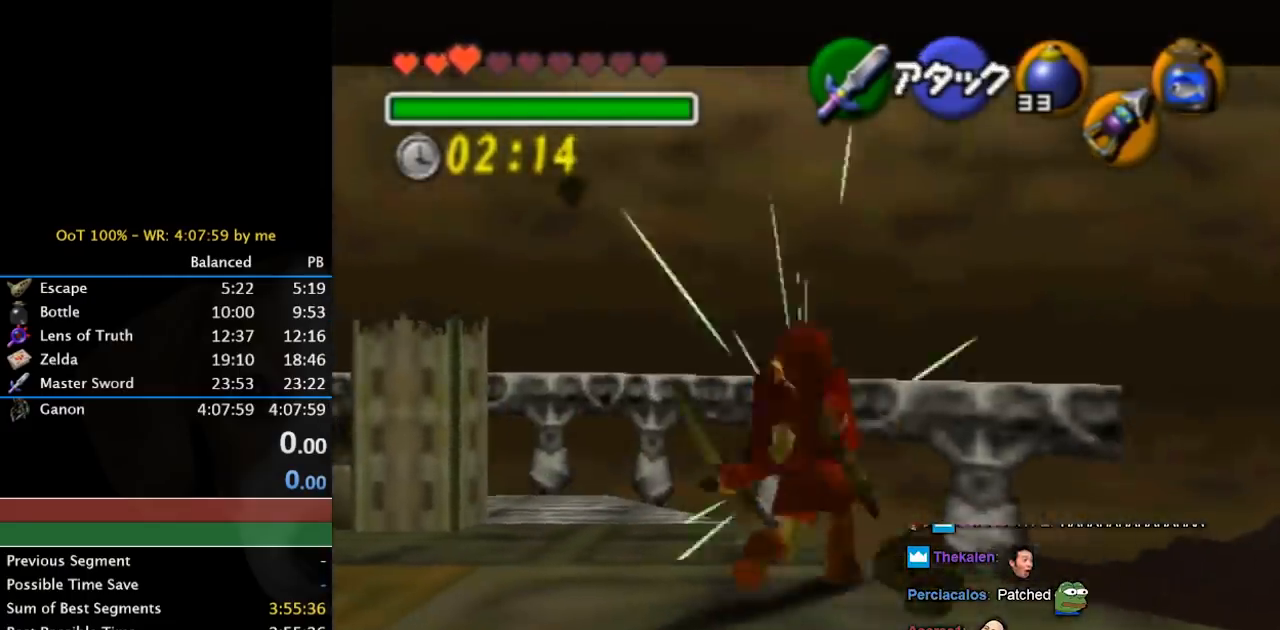
Gameplay with a controller (Nintendo layout); each line is a JSON object with the inputs held at the frame after it. "button_events" lists button changes between this image and that frame as [ms after this image, input, new state], when the widget could be followed in between (sticks are given only as held states). Not read: L3 R3.
{"buttons": [], "left_stick": "center", "right_stick": "center", "button_events": [[33, "L1", "up"], [33, "R1", "up"]]}
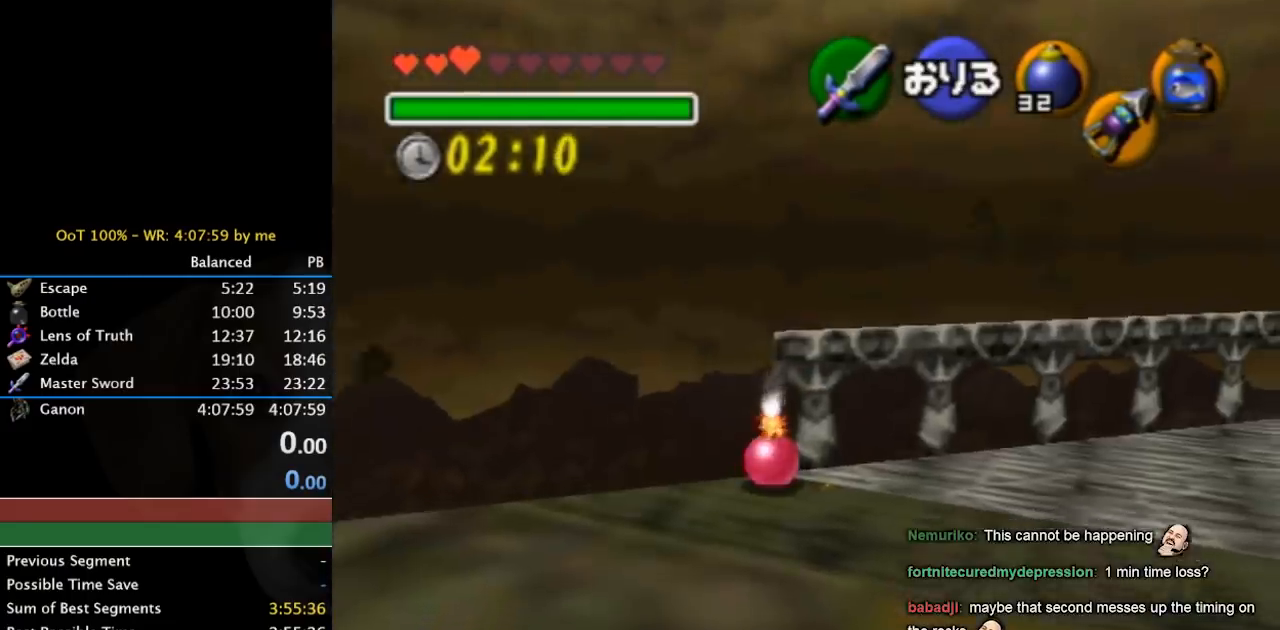
{"buttons": [], "left_stick": "center", "right_stick": "center", "button_events": []}
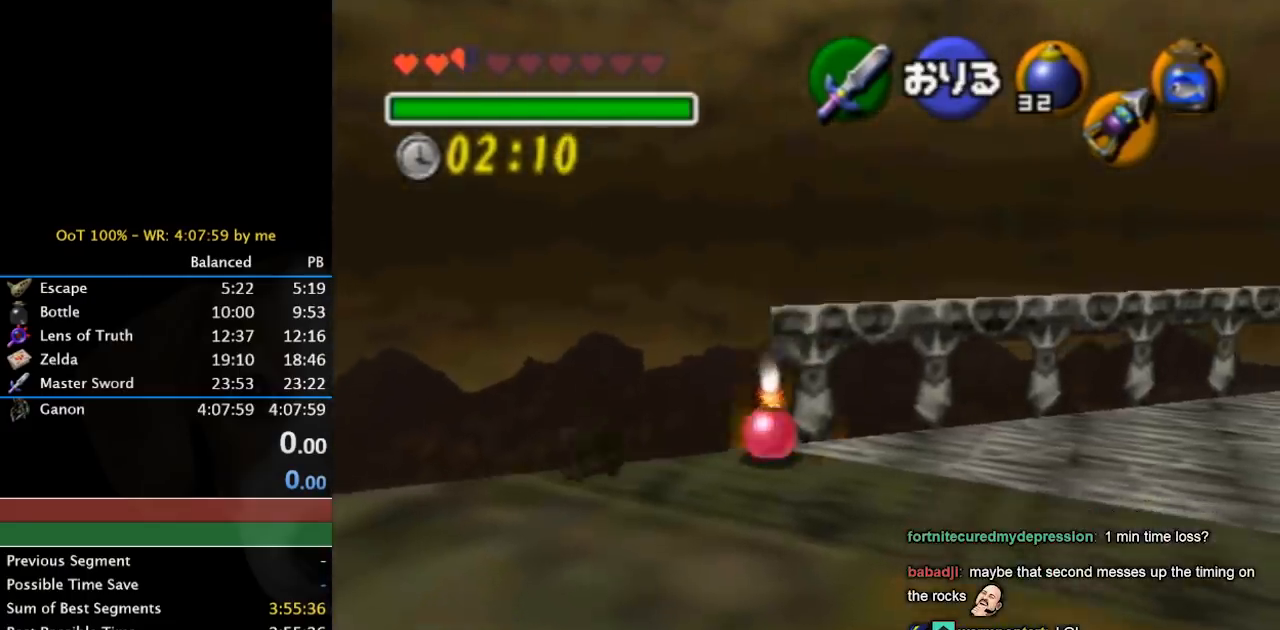
{"buttons": [], "left_stick": "center", "right_stick": "center", "button_events": []}
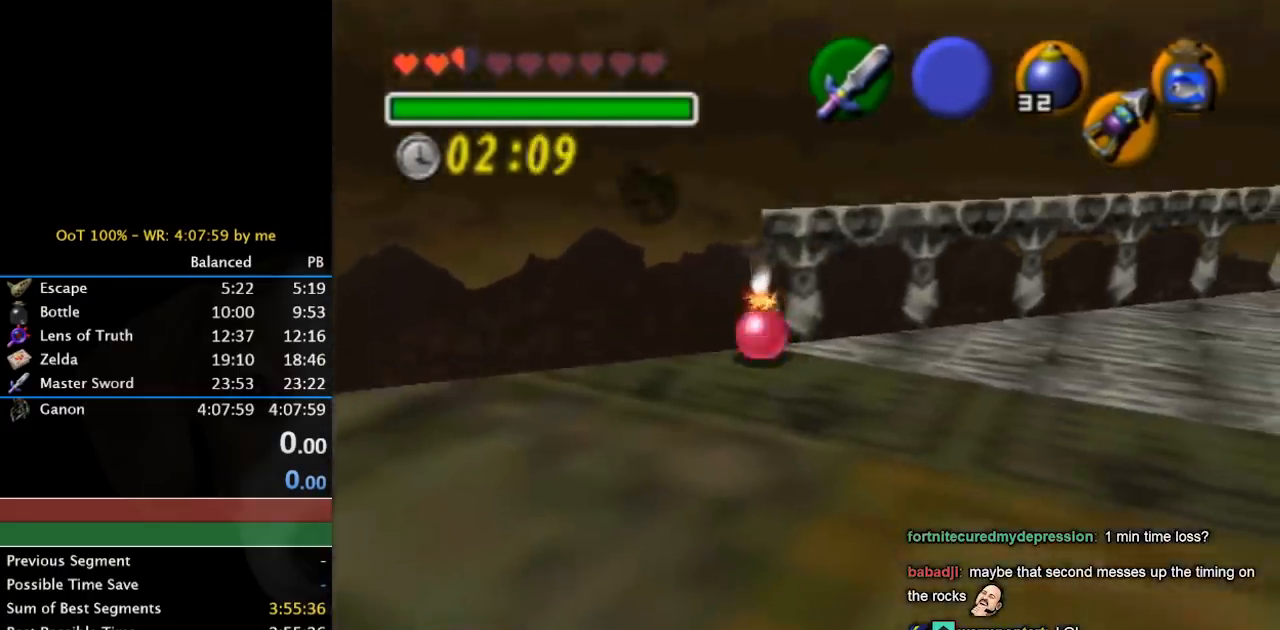
{"buttons": [], "left_stick": "center", "right_stick": "center", "button_events": []}
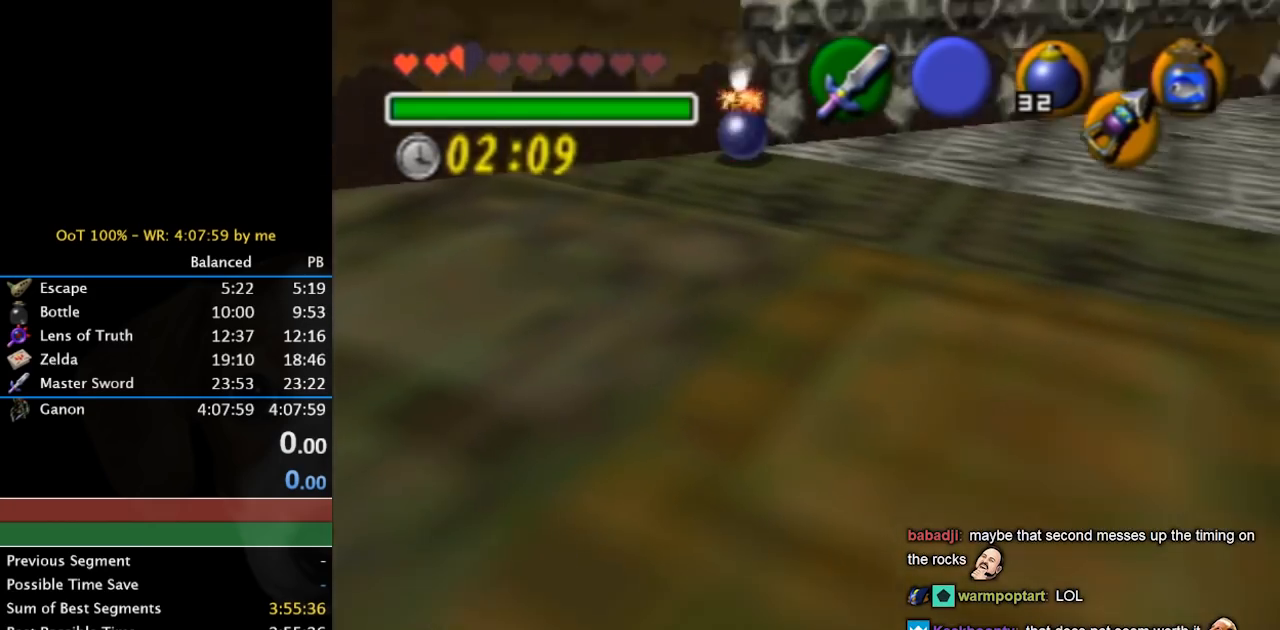
{"buttons": [], "left_stick": "center", "right_stick": "center", "button_events": []}
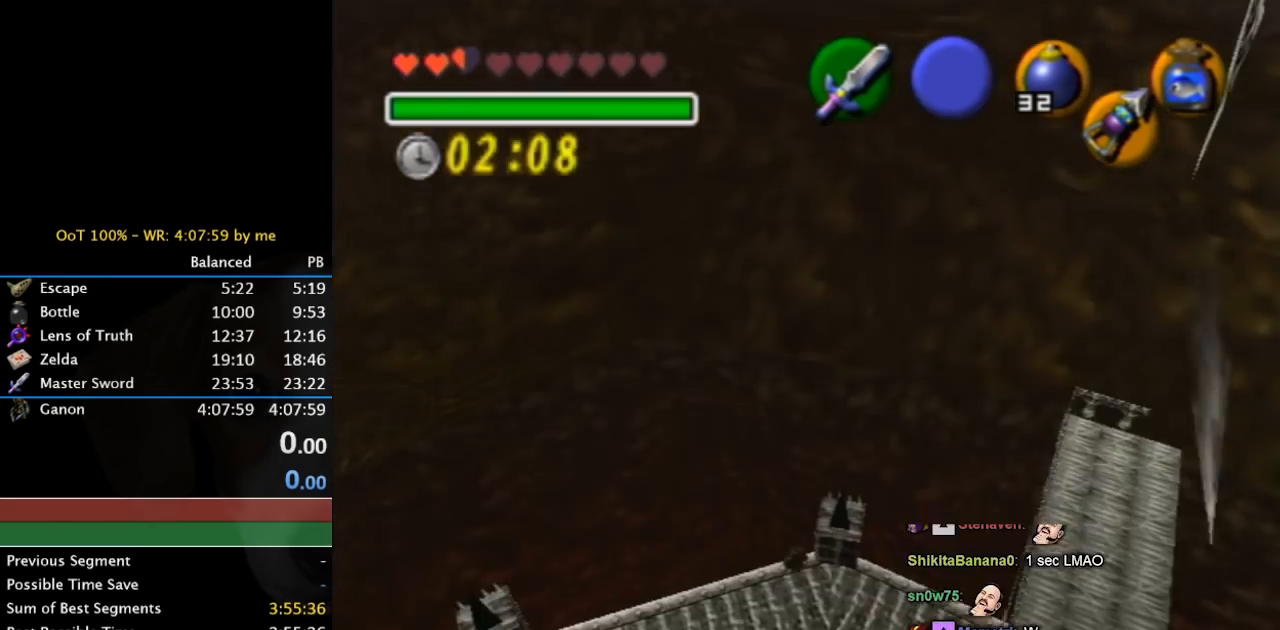
{"buttons": [], "left_stick": "center", "right_stick": "center", "button_events": []}
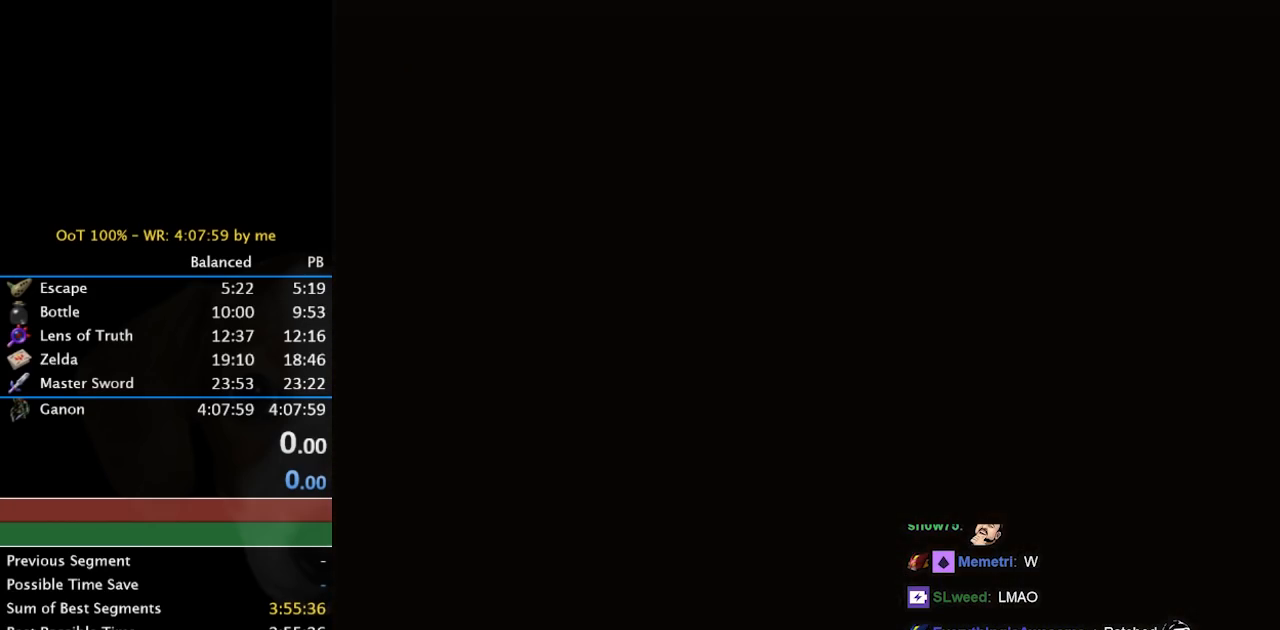
{"buttons": [], "left_stick": "center", "right_stick": "center", "button_events": []}
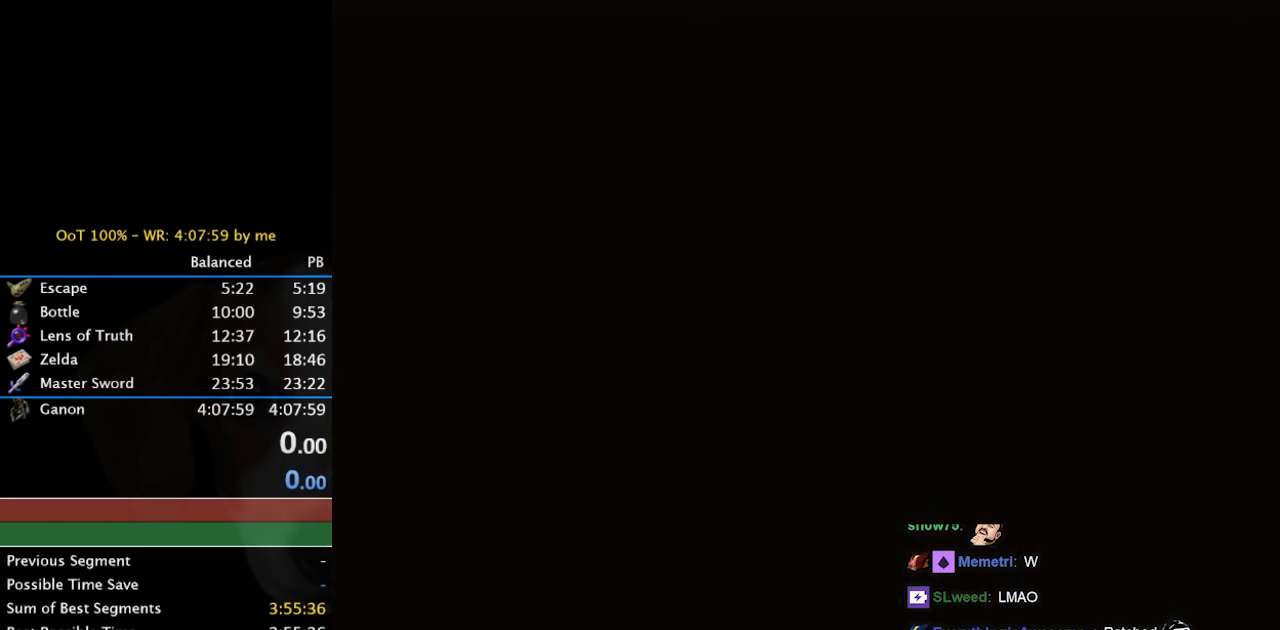
{"buttons": [], "left_stick": "center", "right_stick": "center", "button_events": []}
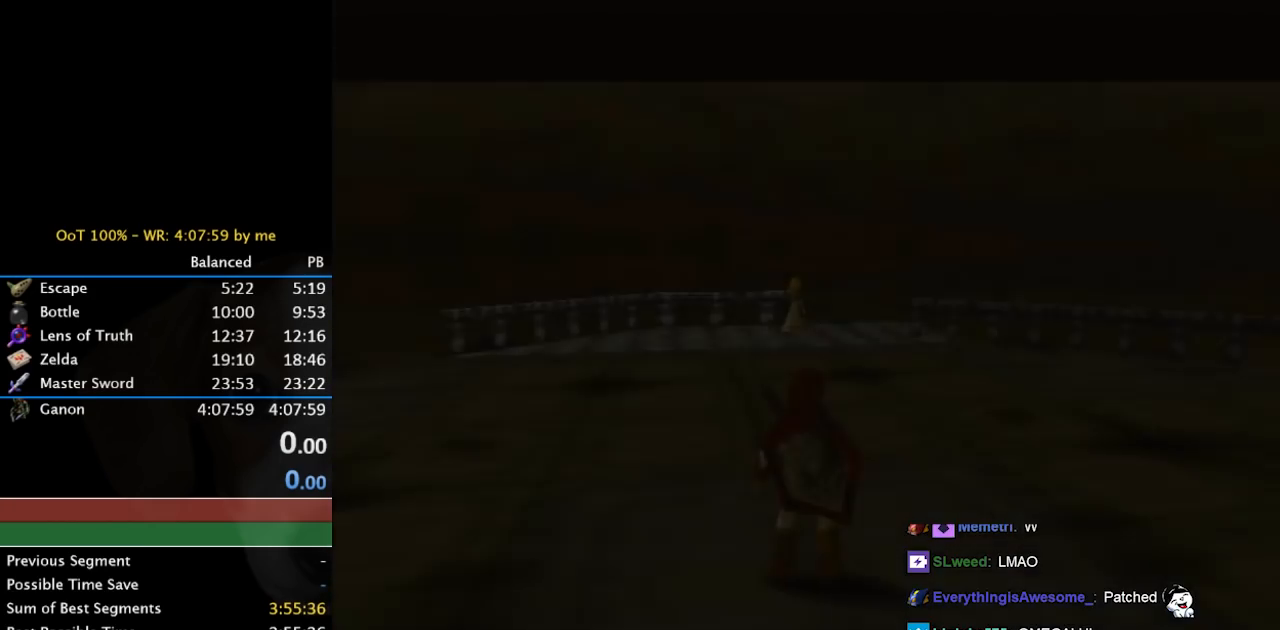
{"buttons": [], "left_stick": "center", "right_stick": "center", "button_events": []}
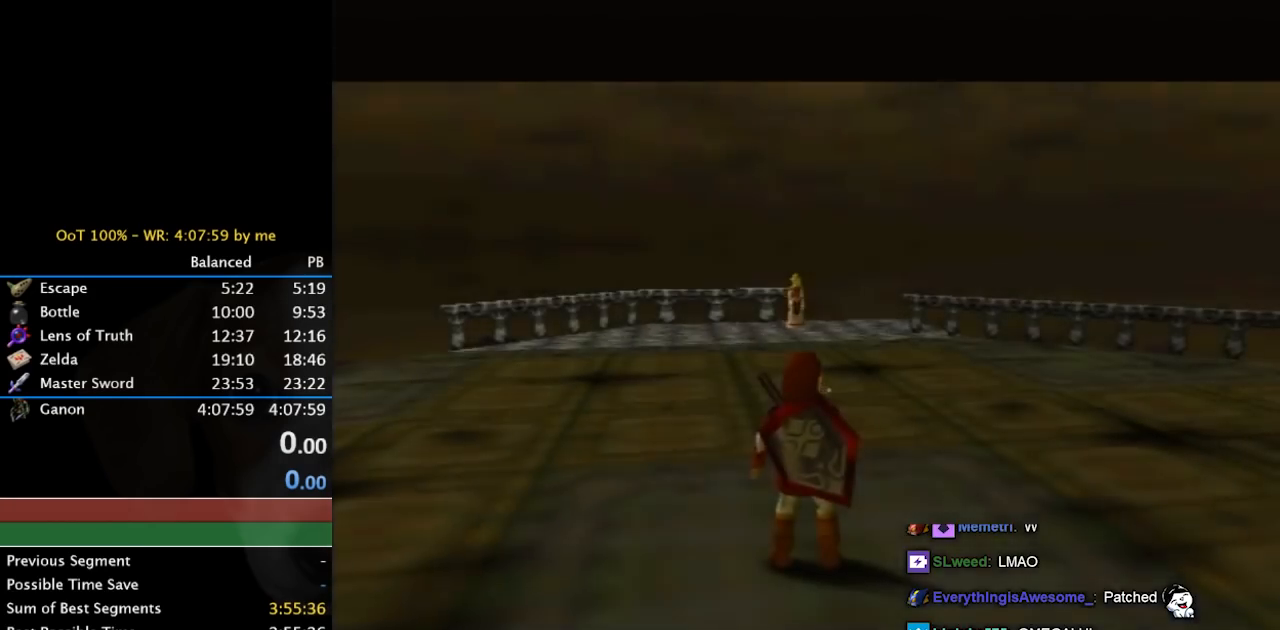
{"buttons": [], "left_stick": "left", "right_stick": "center", "button_events": []}
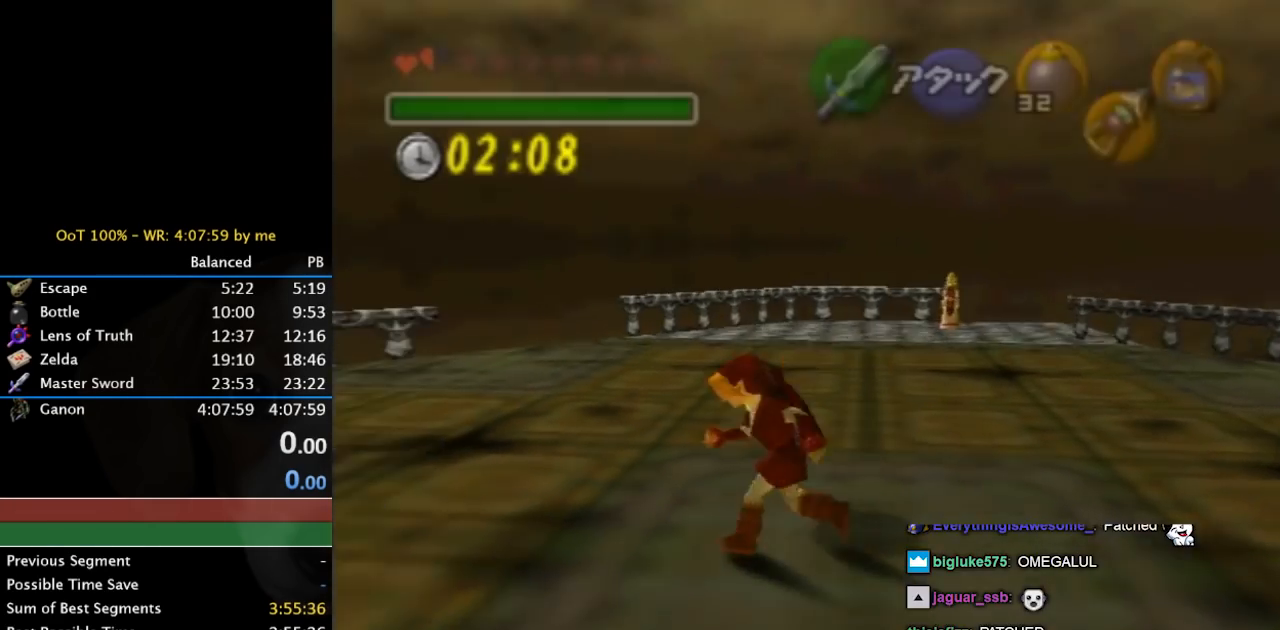
{"buttons": [], "left_stick": "up-left", "right_stick": "center", "button_events": []}
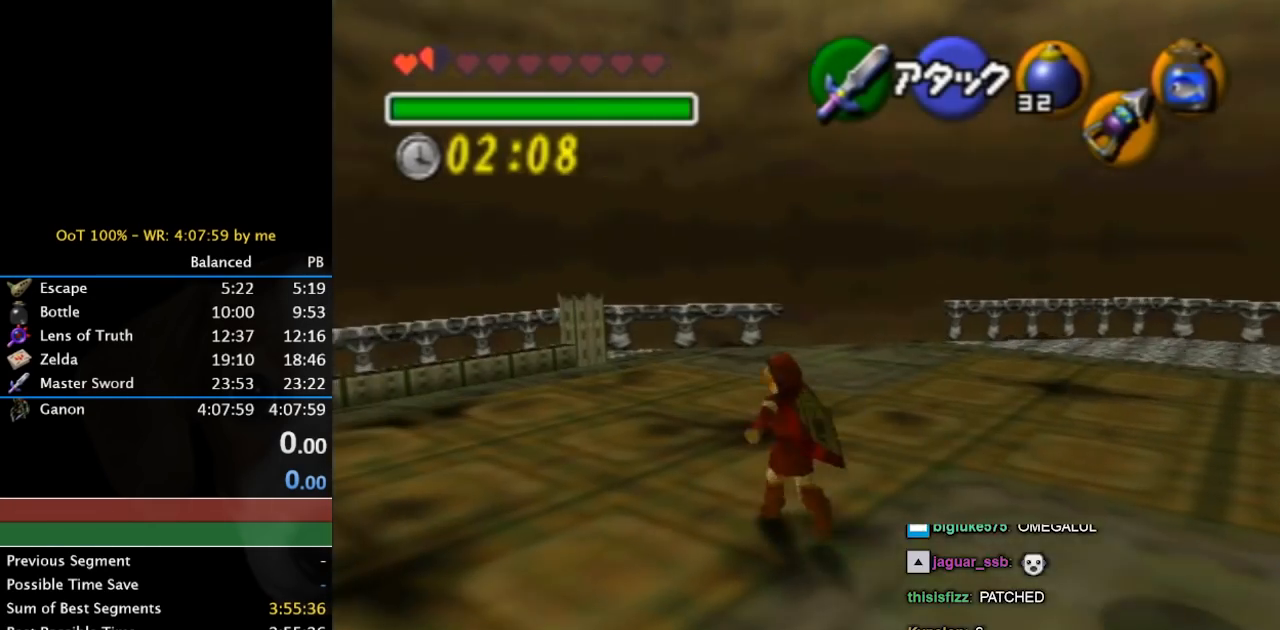
{"buttons": [], "left_stick": "up", "right_stick": "center", "button_events": []}
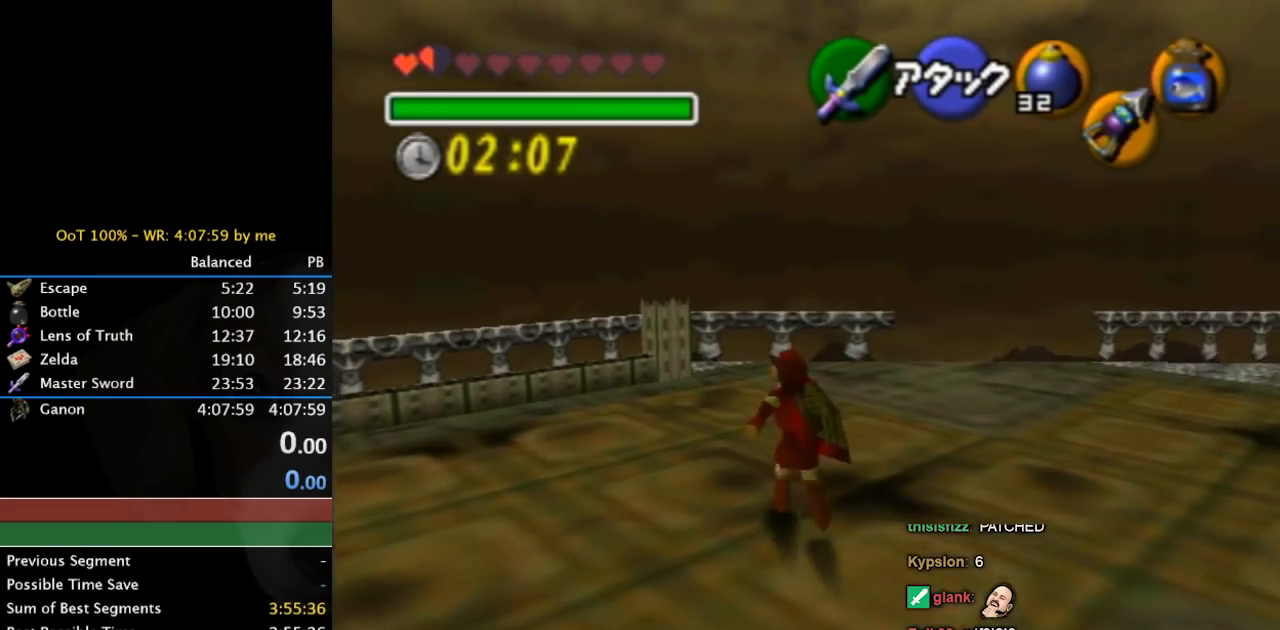
{"buttons": [], "left_stick": "center", "right_stick": "center", "button_events": []}
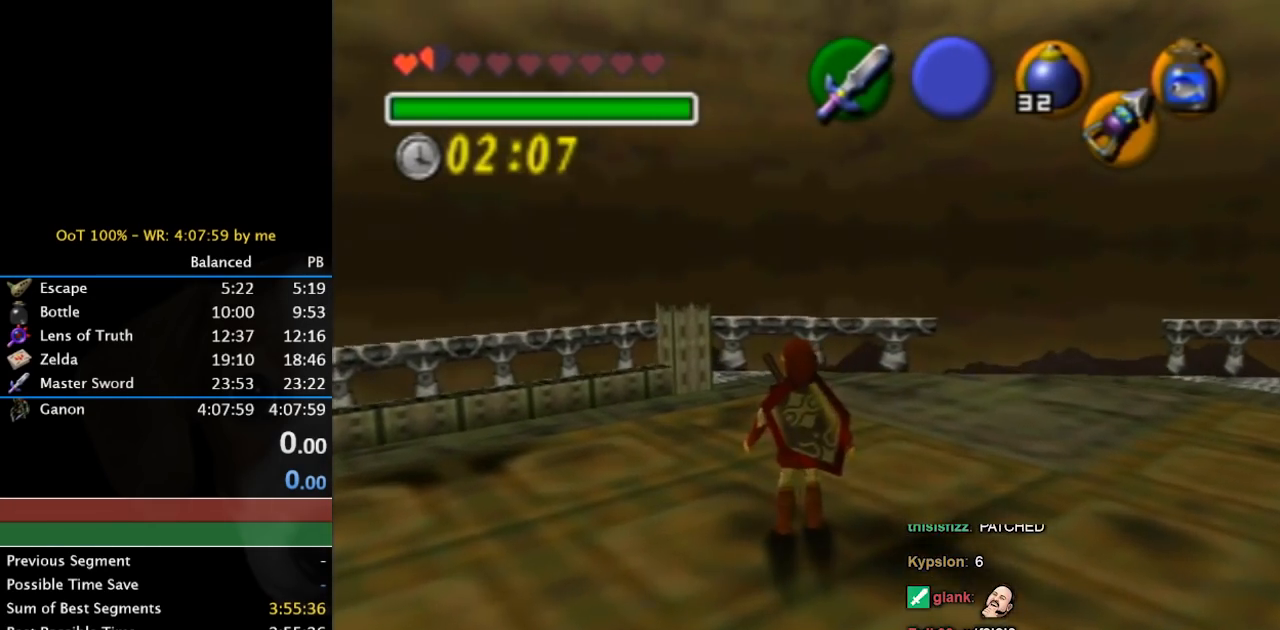
{"buttons": [], "left_stick": "center", "right_stick": "center", "button_events": []}
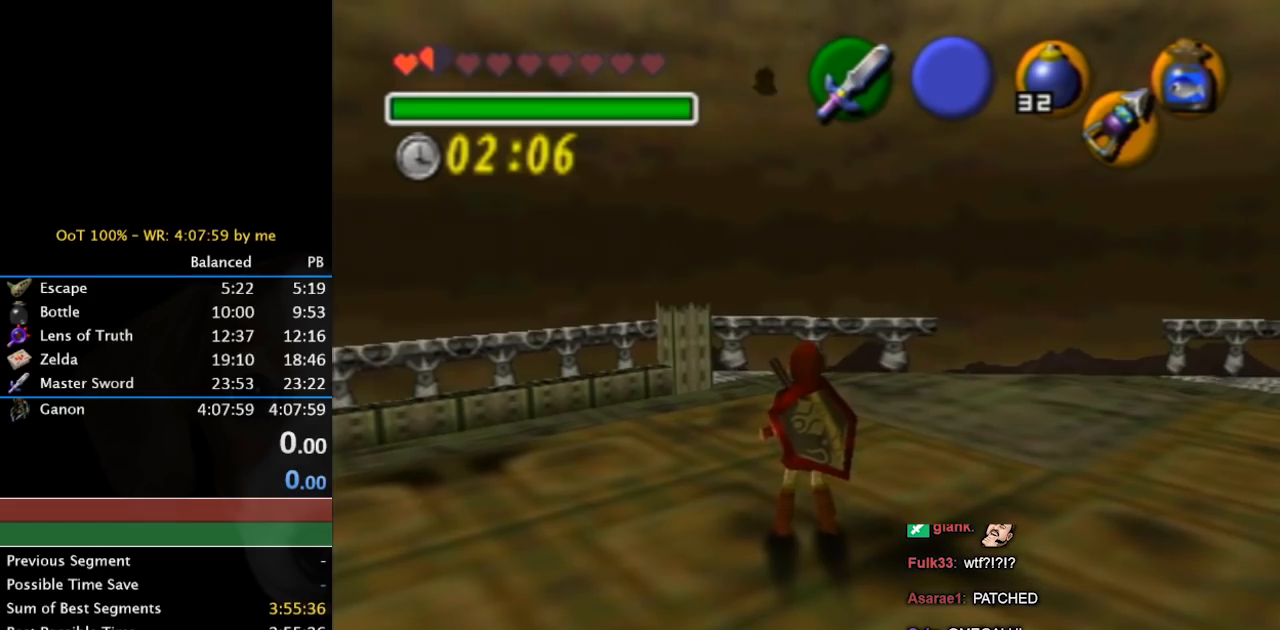
{"buttons": [], "left_stick": "center", "right_stick": "center", "button_events": []}
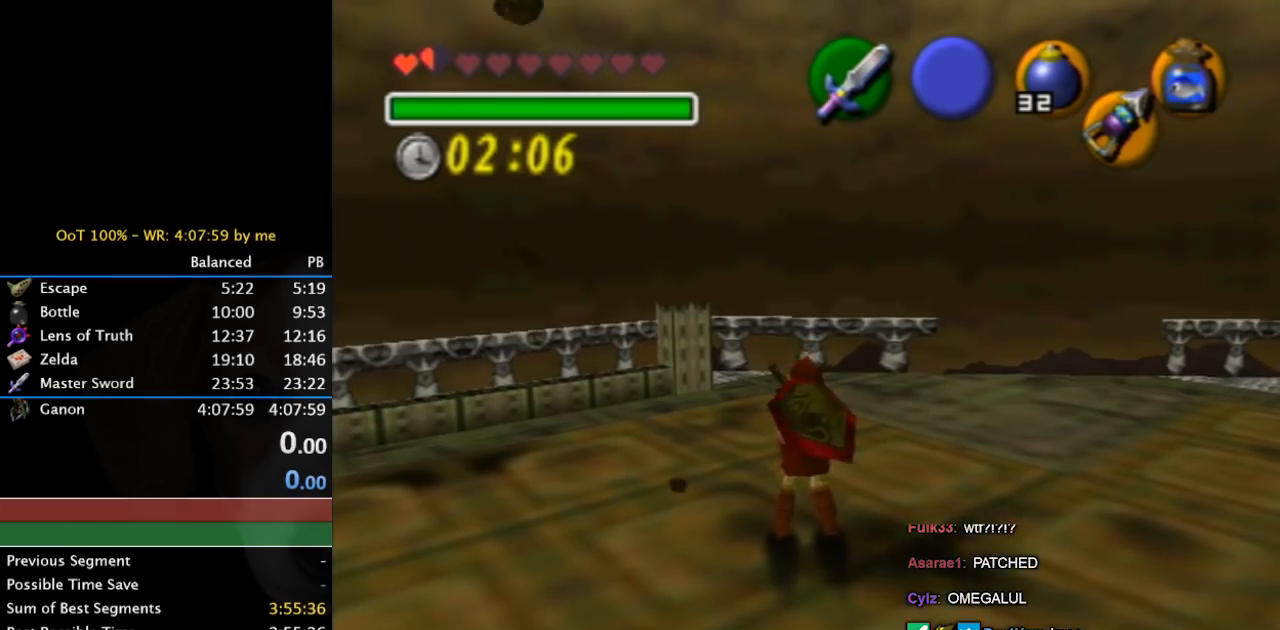
{"buttons": [], "left_stick": "up-left", "right_stick": "center", "button_events": []}
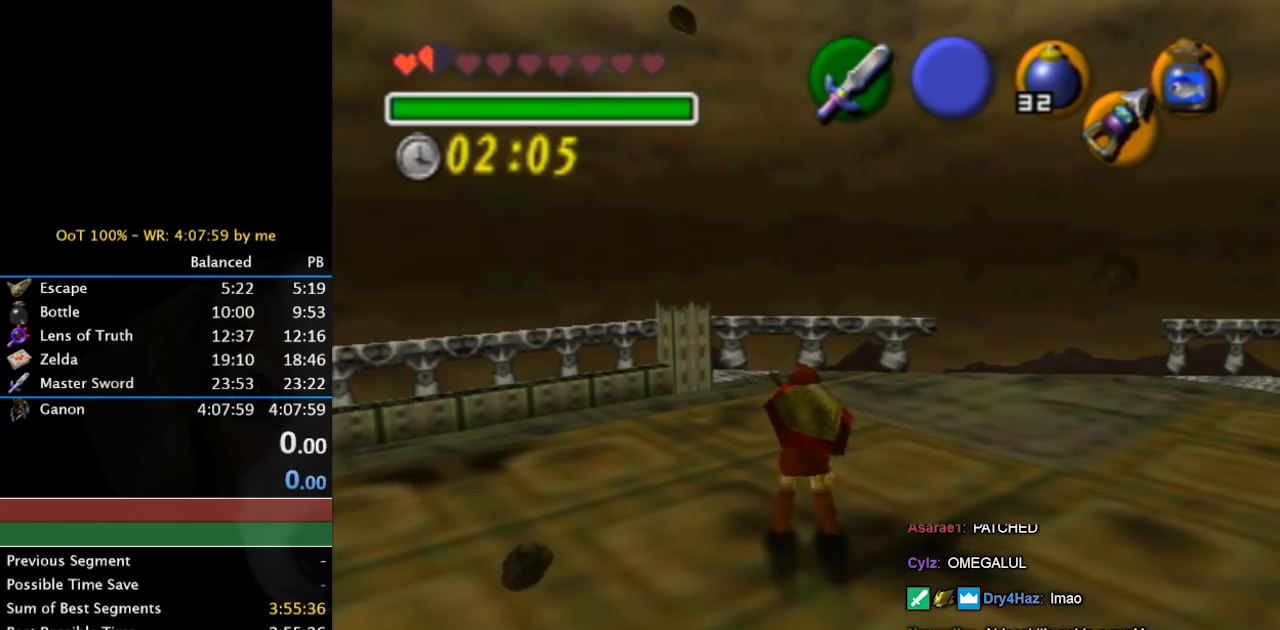
{"buttons": [], "left_stick": "up-left", "right_stick": "center", "button_events": [[133, "A", "down"], [233, "A", "up"], [300, "A", "down"], [433, "A", "up"]]}
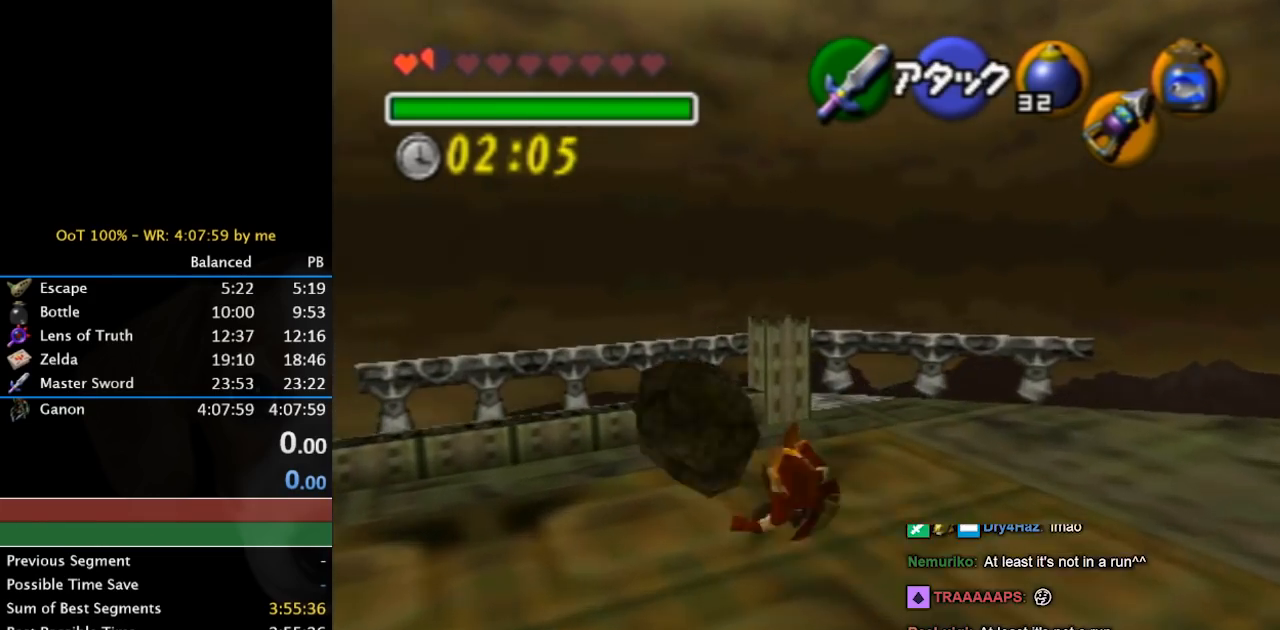
{"buttons": [], "left_stick": "up-left", "right_stick": "center", "button_events": []}
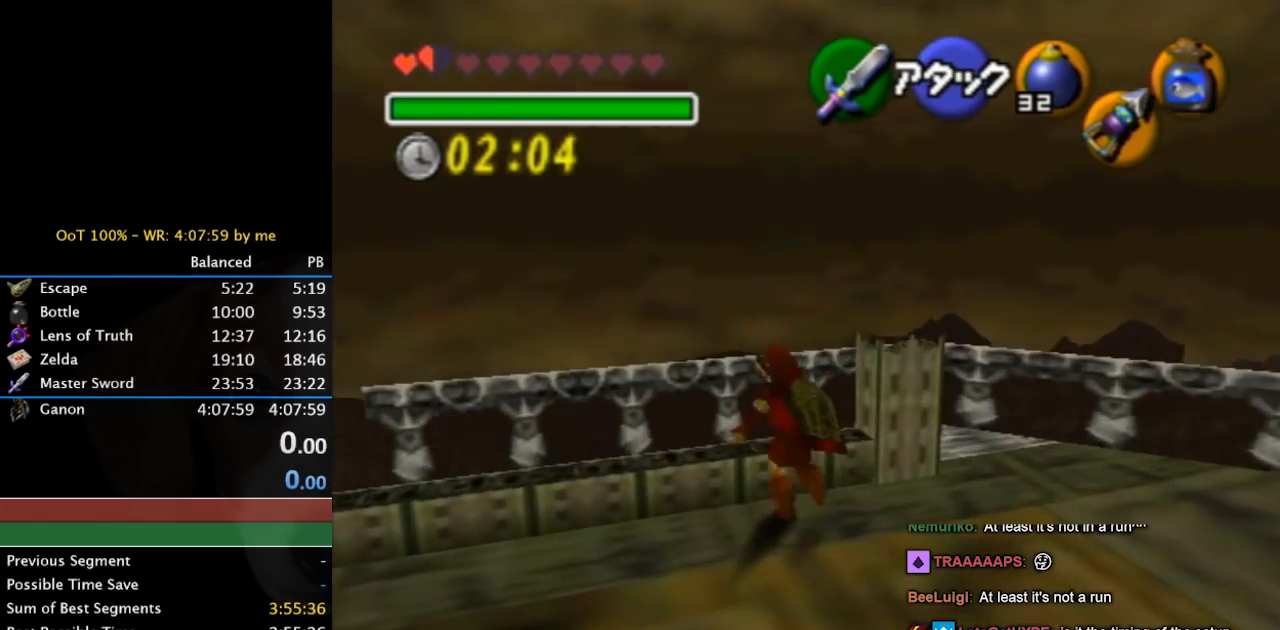
{"buttons": ["A", "L1"], "left_stick": "right", "right_stick": "center", "button_events": [[333, "L1", "down"], [500, "A", "down"]]}
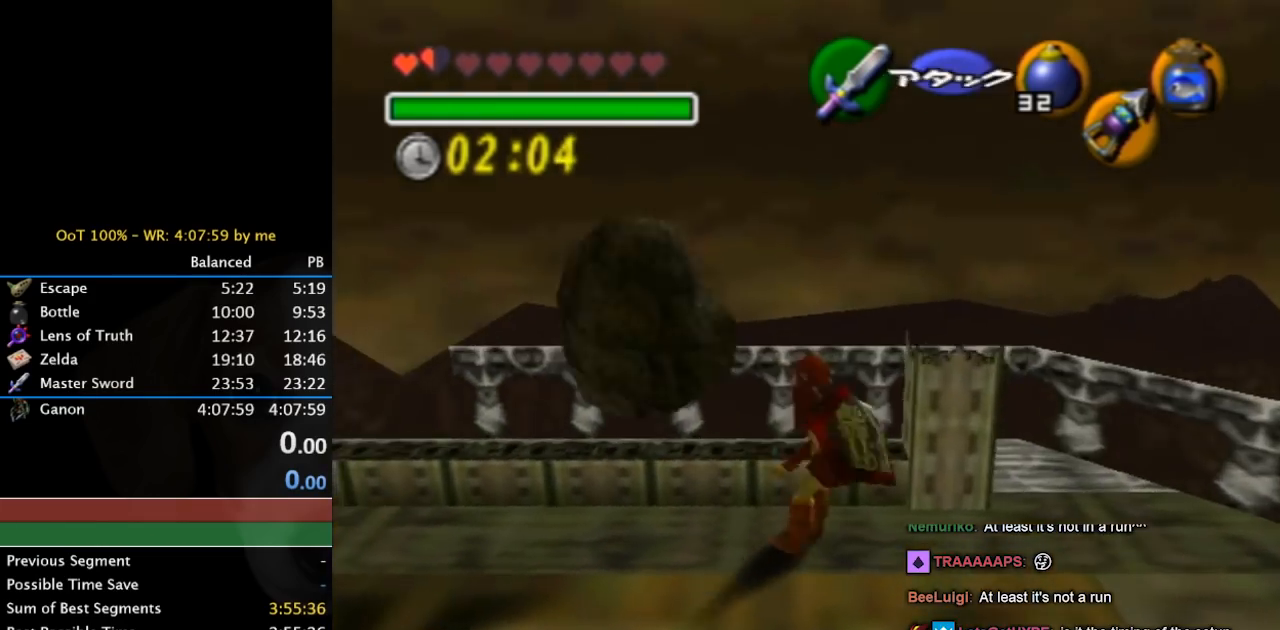
{"buttons": ["L1"], "left_stick": "up", "right_stick": "center", "button_events": [[100, "A", "up"]]}
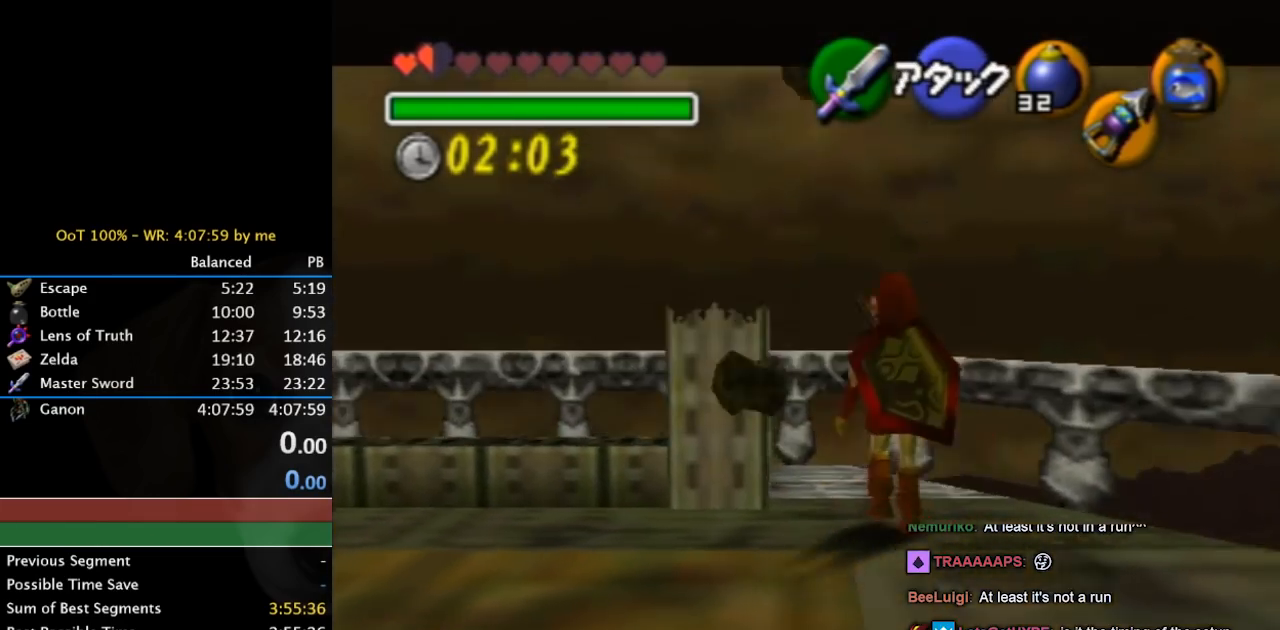
{"buttons": ["L1"], "left_stick": "center", "right_stick": "center", "button_events": [[367, "L1", "up"], [433, "L1", "down"], [433, "R1", "down"], [500, "R1", "up"]]}
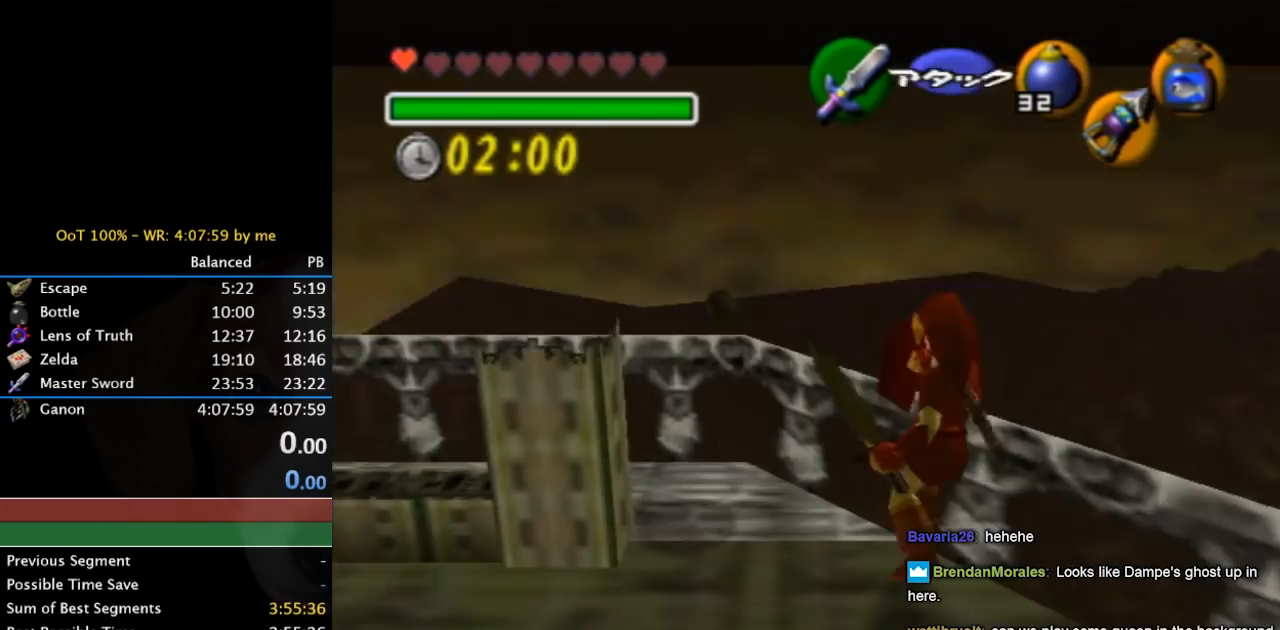
{"buttons": ["L1", "R1"], "left_stick": "center", "right_stick": "center", "button_events": [[300, "B", "down"], [400, "R1", "down"], [467, "B", "up"]]}
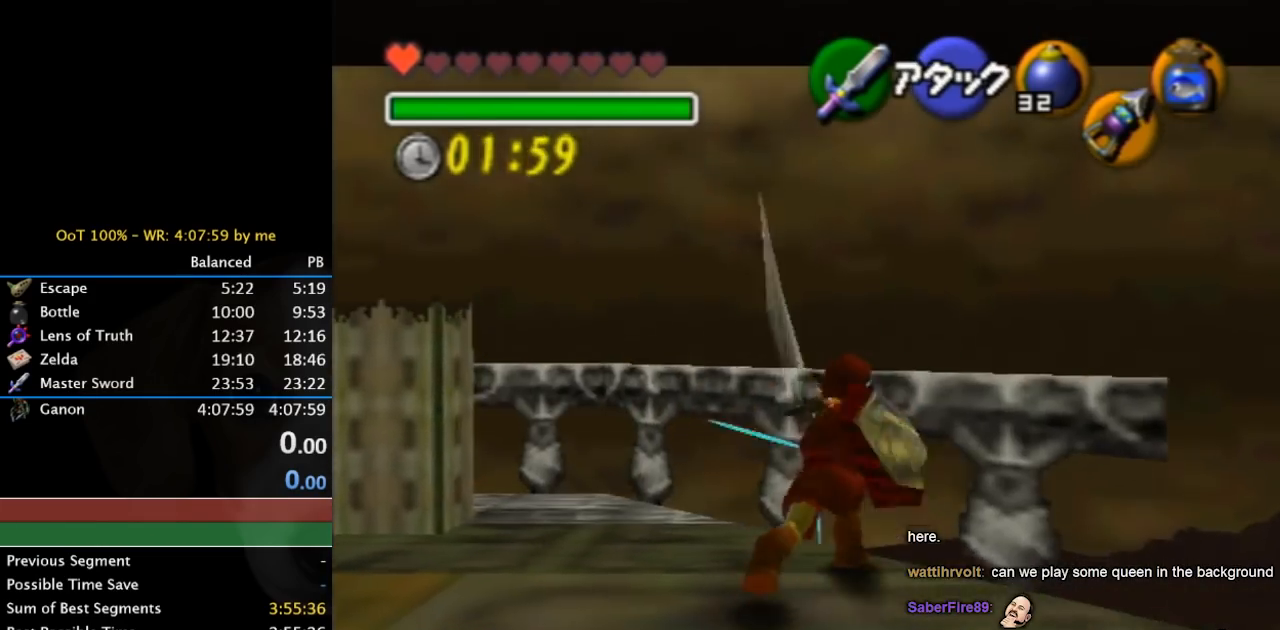
{"buttons": ["B", "L1"], "left_stick": "center", "right_stick": "center", "button_events": [[300, "R1", "up"], [433, "B", "down"]]}
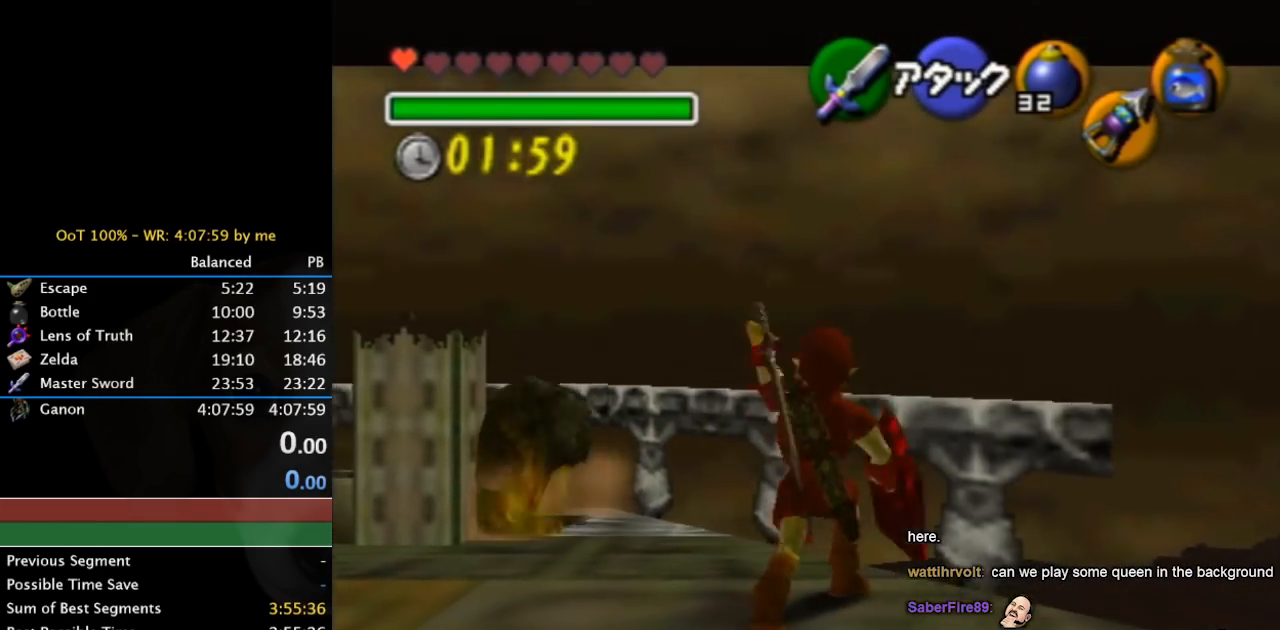
{"buttons": ["L1", "R1"], "left_stick": "center", "right_stick": "center", "button_events": [[33, "R1", "down"], [100, "B", "up"]]}
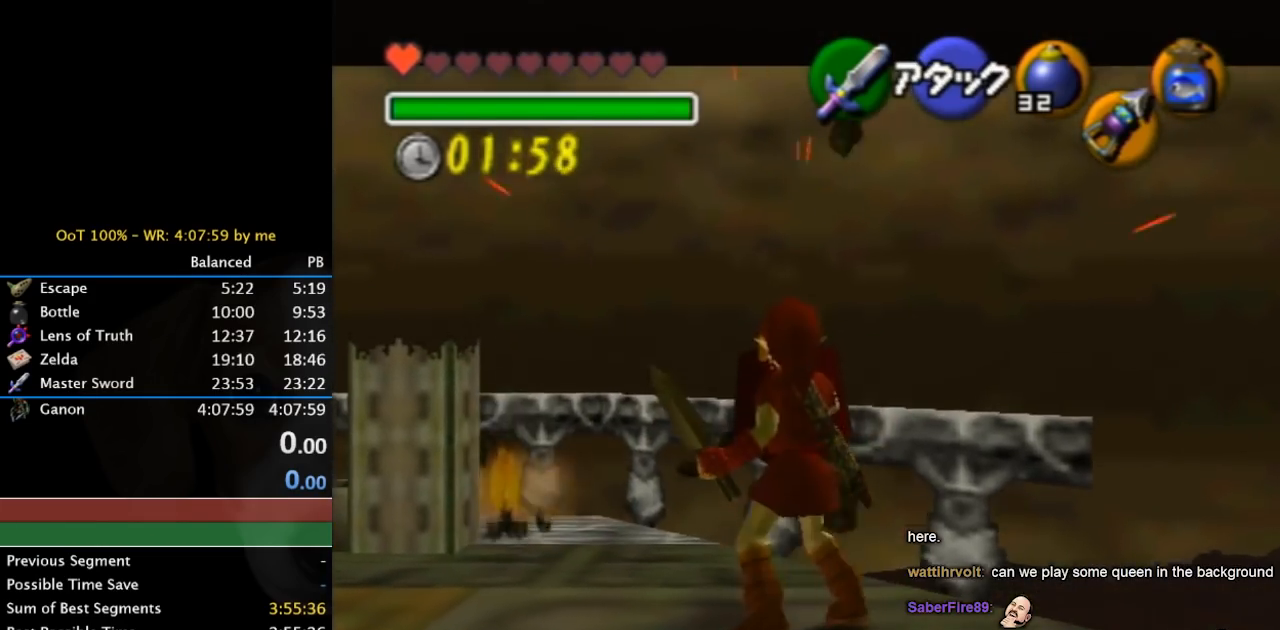
{"buttons": ["L1"], "left_stick": "center", "right_stick": "center", "button_events": [[100, "A", "down"], [167, "A", "up"], [167, "R1", "up"]]}
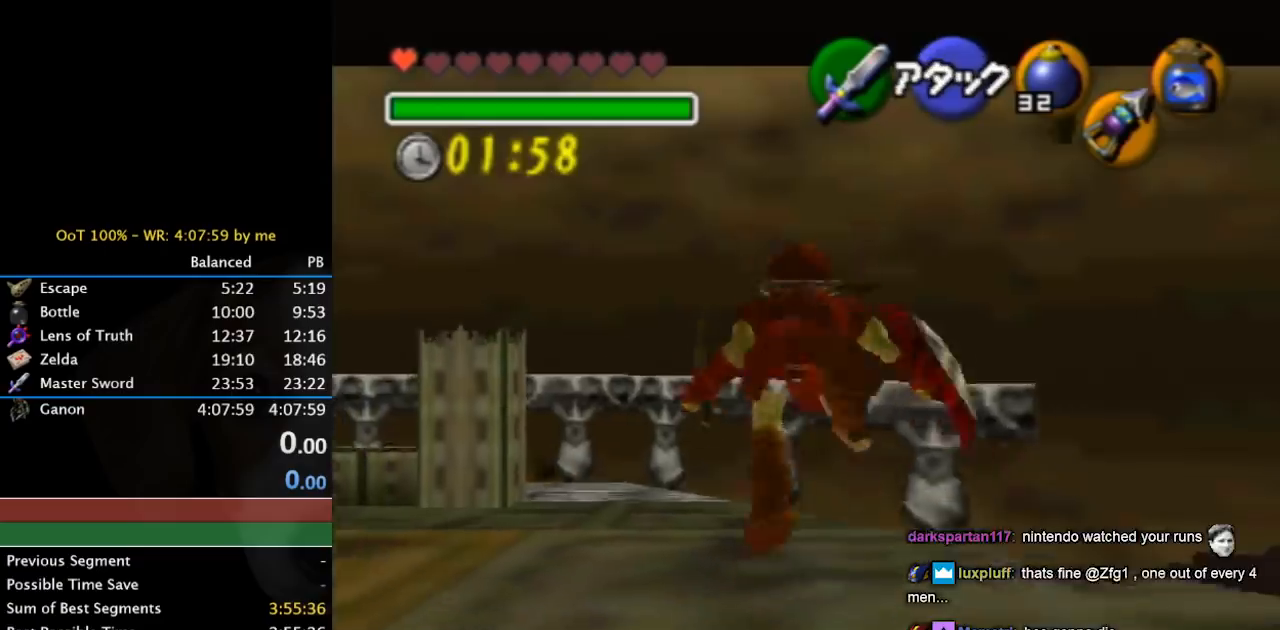
{"buttons": ["R1"], "left_stick": "center", "right_stick": "down", "button_events": [[333, "R1", "down"], [367, "L1", "up"]]}
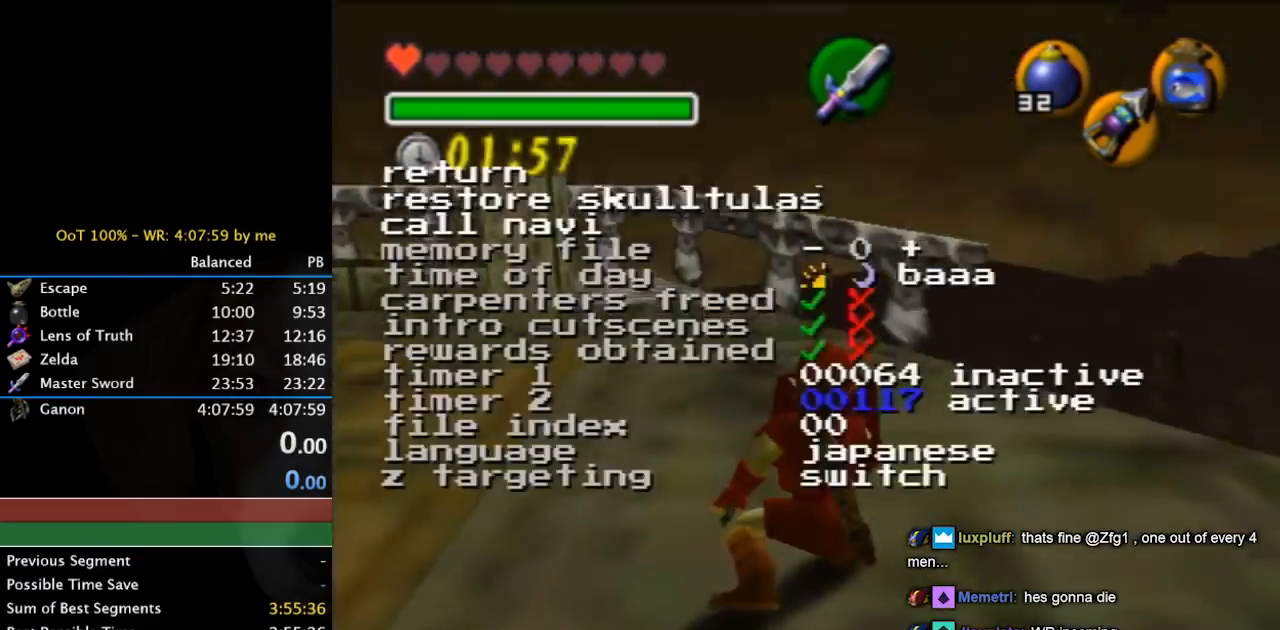
{"buttons": ["R1"], "left_stick": "center", "right_stick": "center", "button_events": [[100, "R1", "up"], [233, "R1", "down"]]}
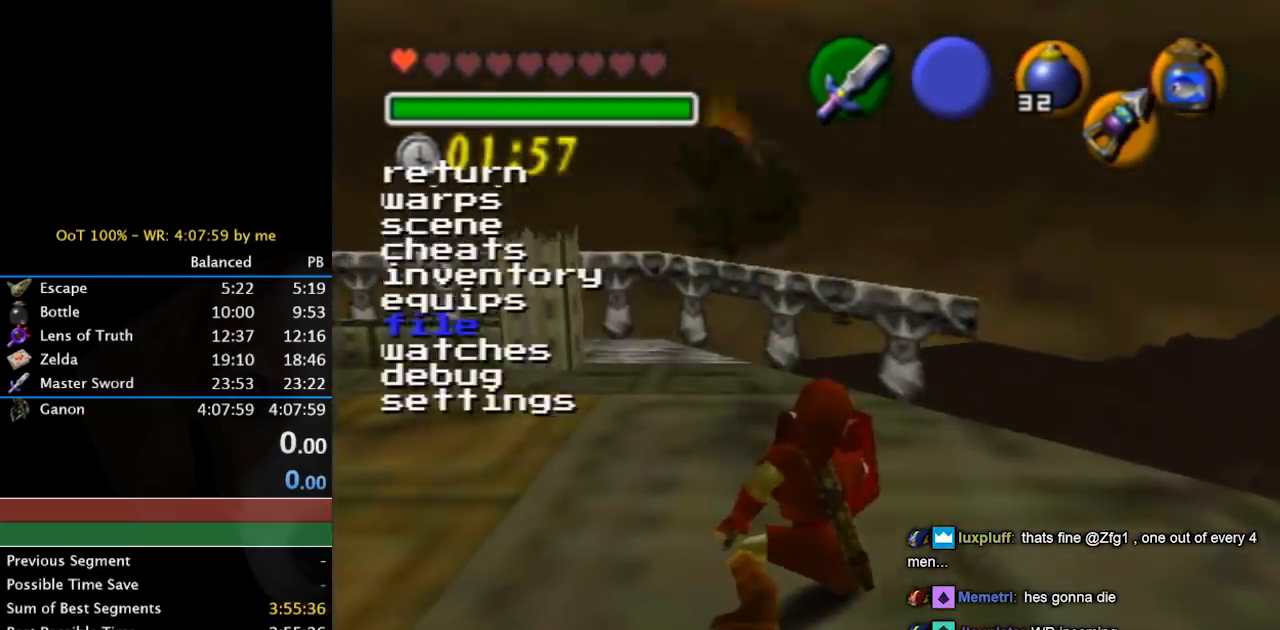
{"buttons": ["L1"], "left_stick": "center", "right_stick": "center", "button_events": [[67, "R1", "up"], [200, "L1", "down"]]}
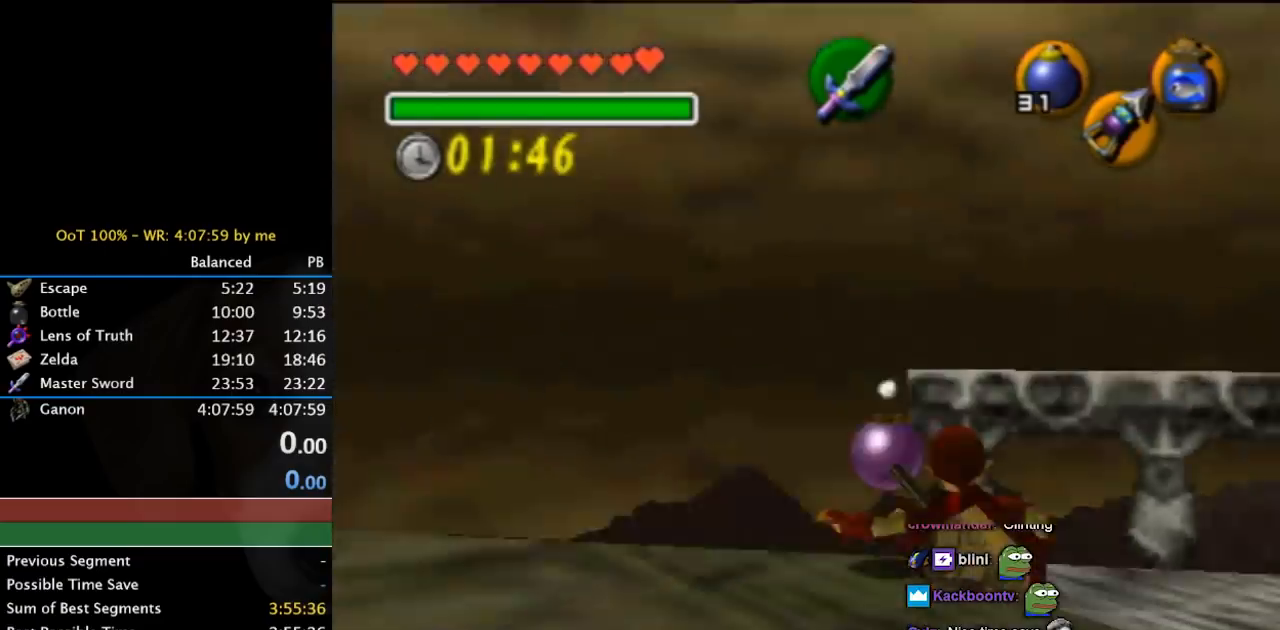
{"buttons": [], "left_stick": "center", "right_stick": "center", "button_events": [[367, "L1", "up"]]}